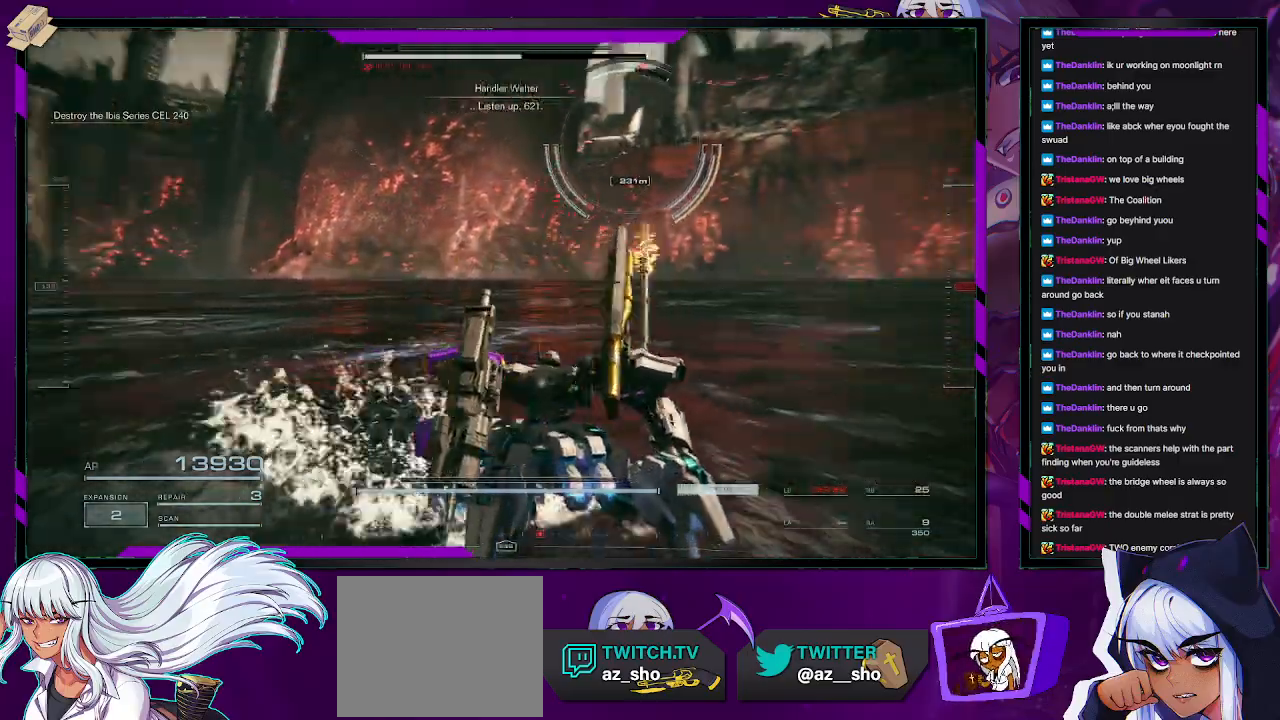
Gameplay with a controller (Xbox layout); each line is a JSON object with the inputs held at the frame after it. "events" lists button and stick changes between this image and that frame as [ms after this image, input, new state], when the widget could be followed in between.
{"buttons": ["R2"], "left_stick": "down-right", "right_stick": "left", "events": [[83, "right_stick", "center"], [350, "right_stick", "up-left"], [400, "right_stick", "left"]]}
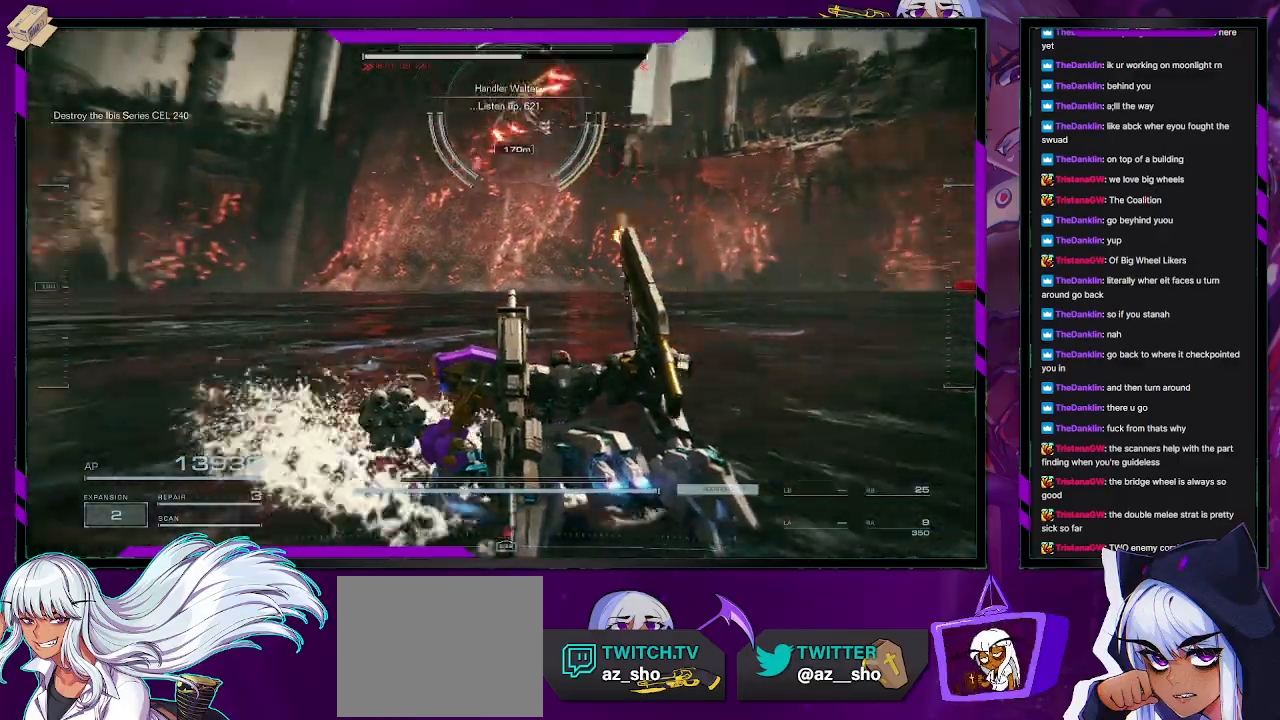
{"buttons": ["R2"], "left_stick": "down", "right_stick": "left", "events": [[167, "right_stick", "center"], [317, "right_stick", "left"], [350, "left_stick", "down"]]}
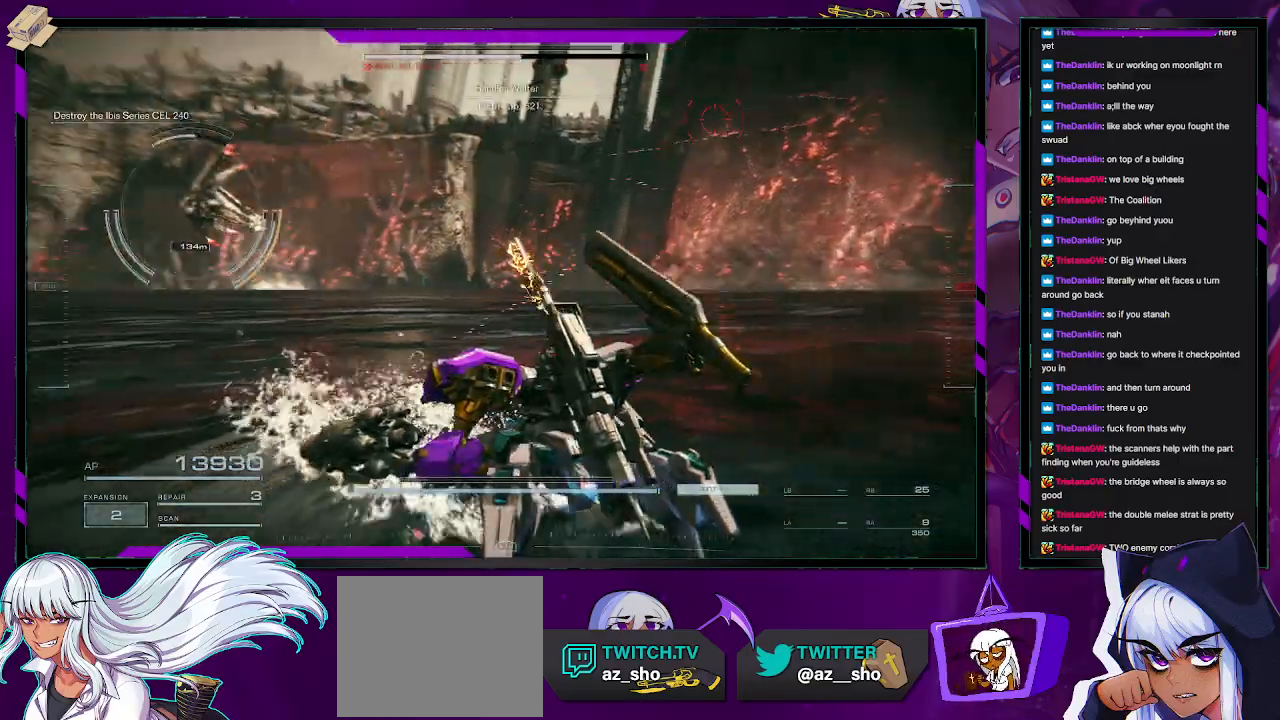
{"buttons": ["R2"], "left_stick": "left", "right_stick": "center", "events": [[100, "left_stick", "down-left"], [333, "left_stick", "left"], [383, "right_stick", "center"]]}
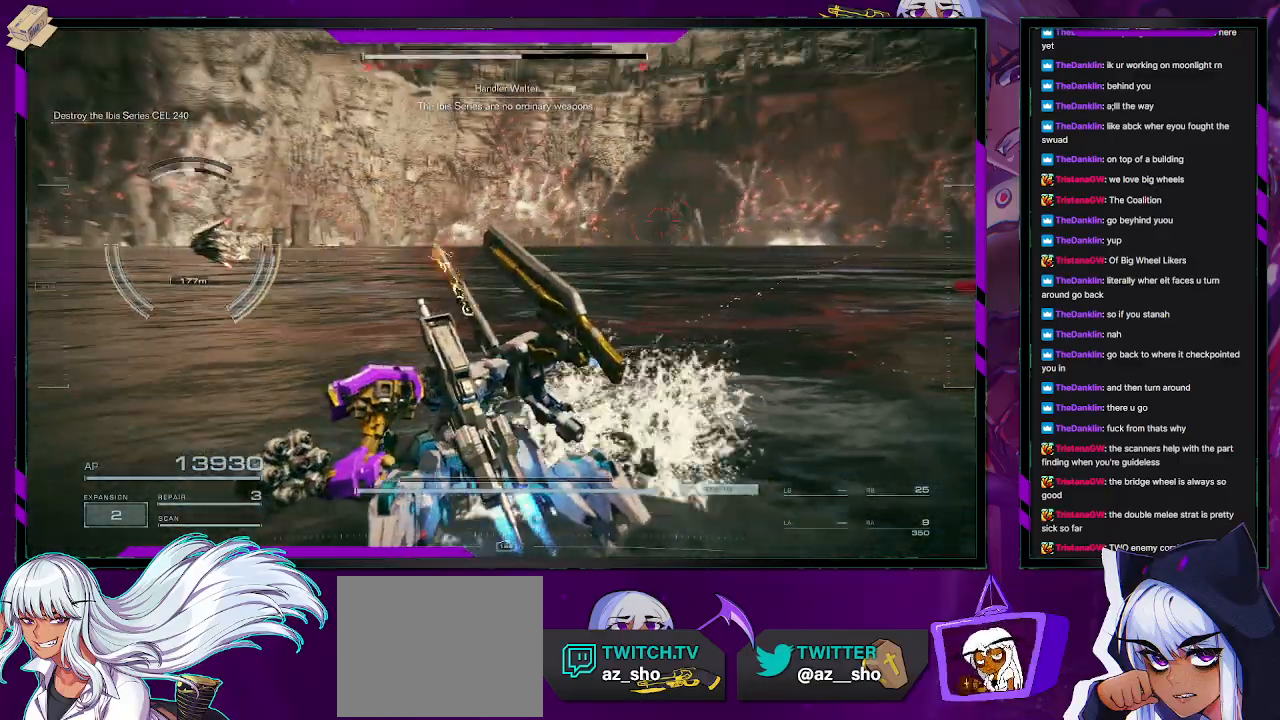
{"buttons": ["R2"], "left_stick": "up-left", "right_stick": "center", "events": [[100, "left_stick", "up-left"], [100, "right_stick", "left"], [400, "right_stick", "center"]]}
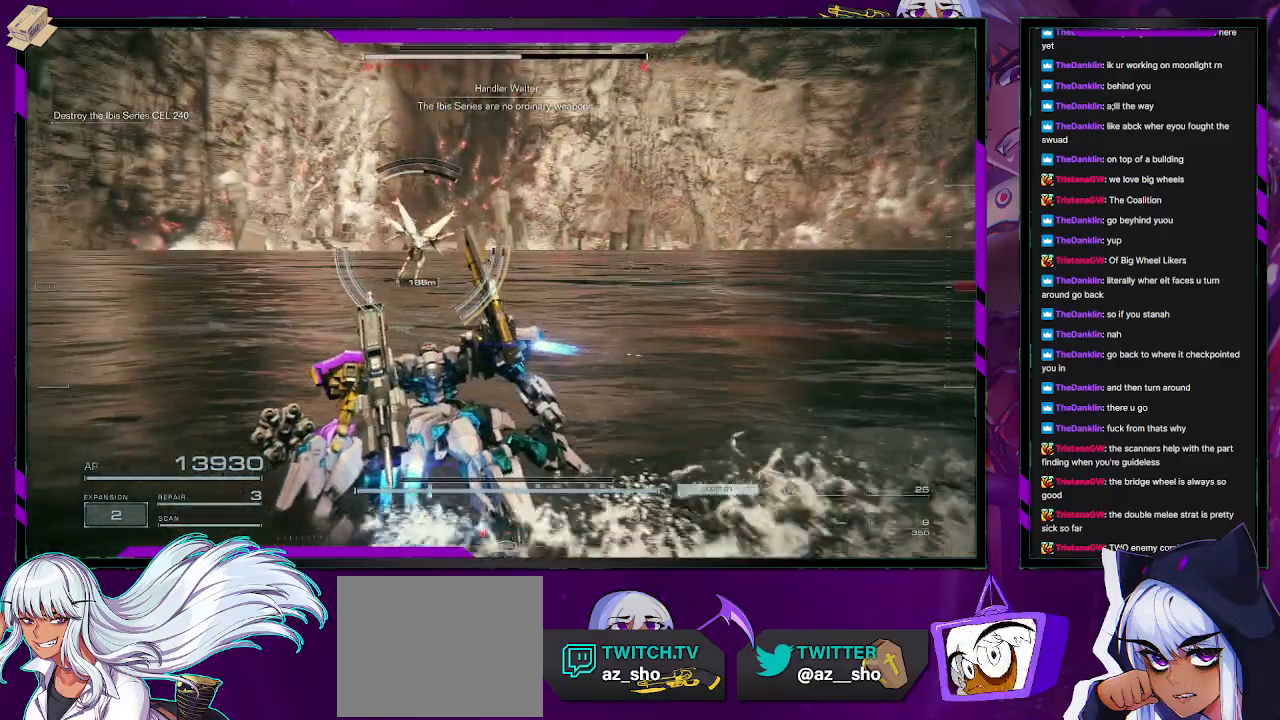
{"buttons": ["R2"], "left_stick": "up-left", "right_stick": "center", "events": []}
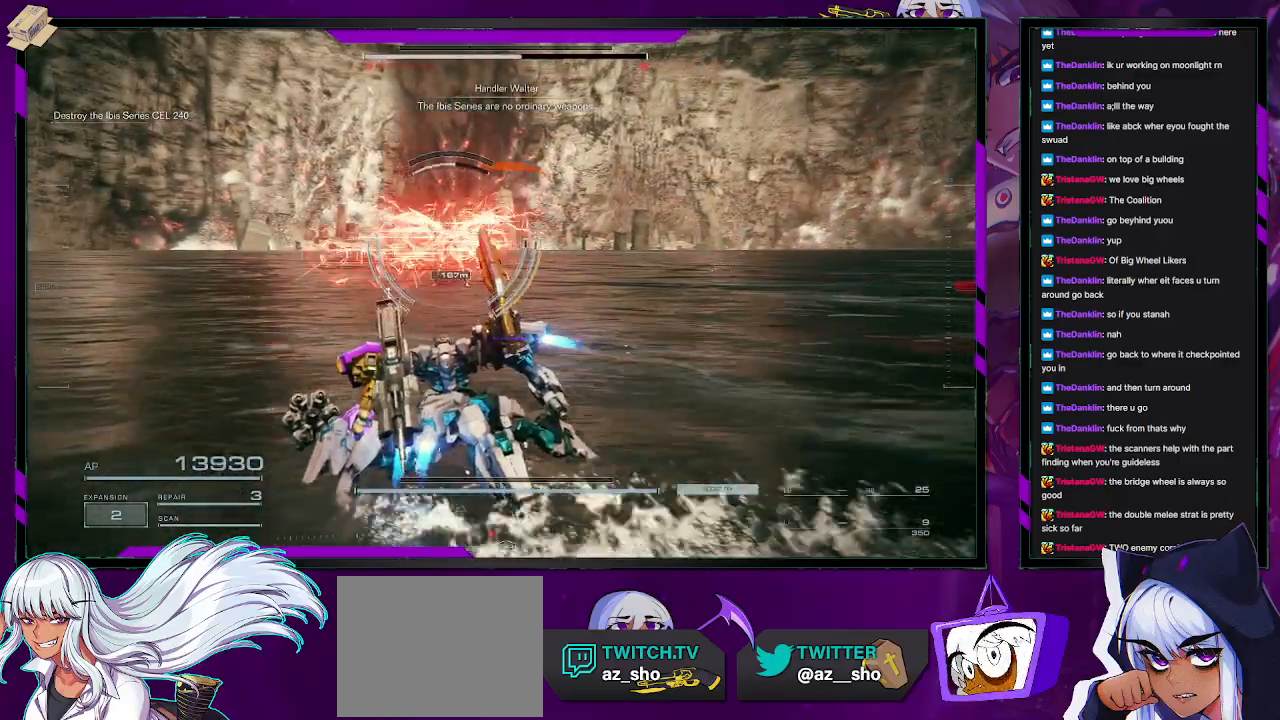
{"buttons": ["R2"], "left_stick": "left", "right_stick": "center", "events": [[300, "left_stick", "left"], [333, "X", "down"], [500, "X", "up"]]}
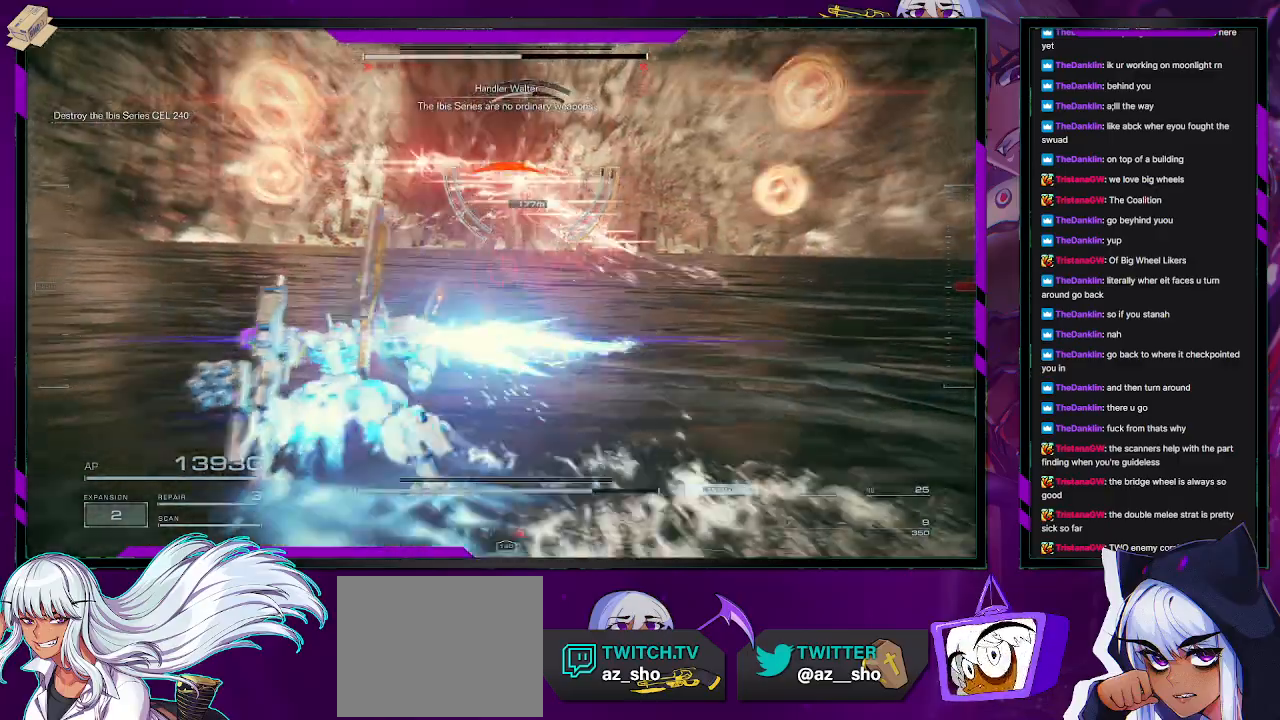
{"buttons": ["R2"], "left_stick": "up-left", "right_stick": "center", "events": [[150, "left_stick", "up-left"]]}
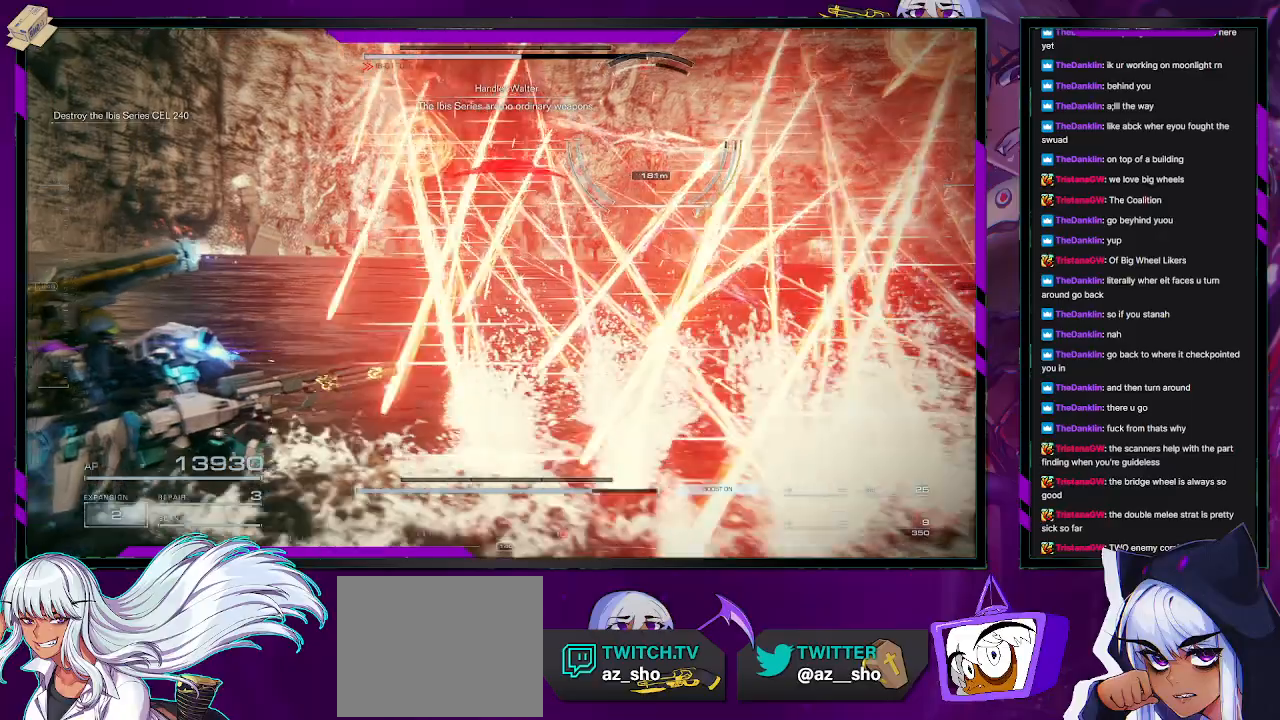
{"buttons": ["R2"], "left_stick": "up-left", "right_stick": "center", "events": []}
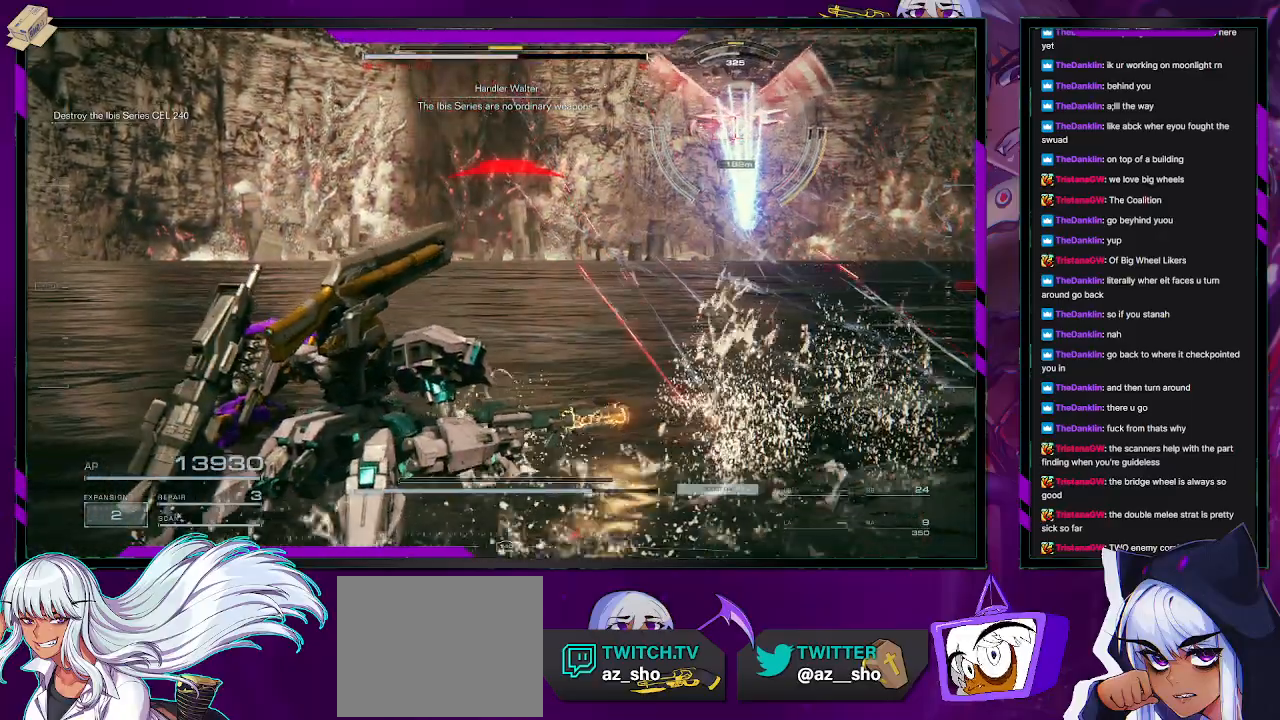
{"buttons": ["X", "R2"], "left_stick": "up-left", "right_stick": "center", "events": [[283, "X", "down"], [383, "X", "up"], [450, "X", "down"]]}
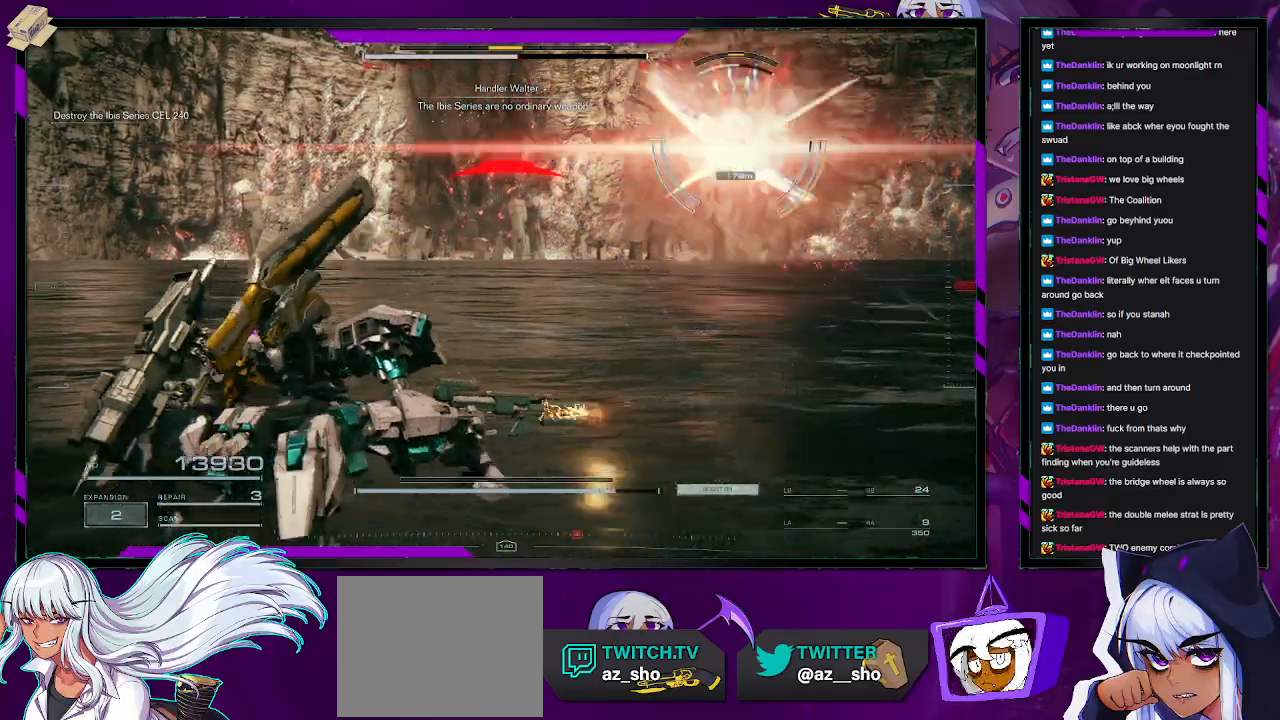
{"buttons": ["R2"], "left_stick": "up-left", "right_stick": "center", "events": [[50, "X", "up"], [117, "X", "down"], [167, "X", "up"], [200, "X", "down"], [317, "X", "up"]]}
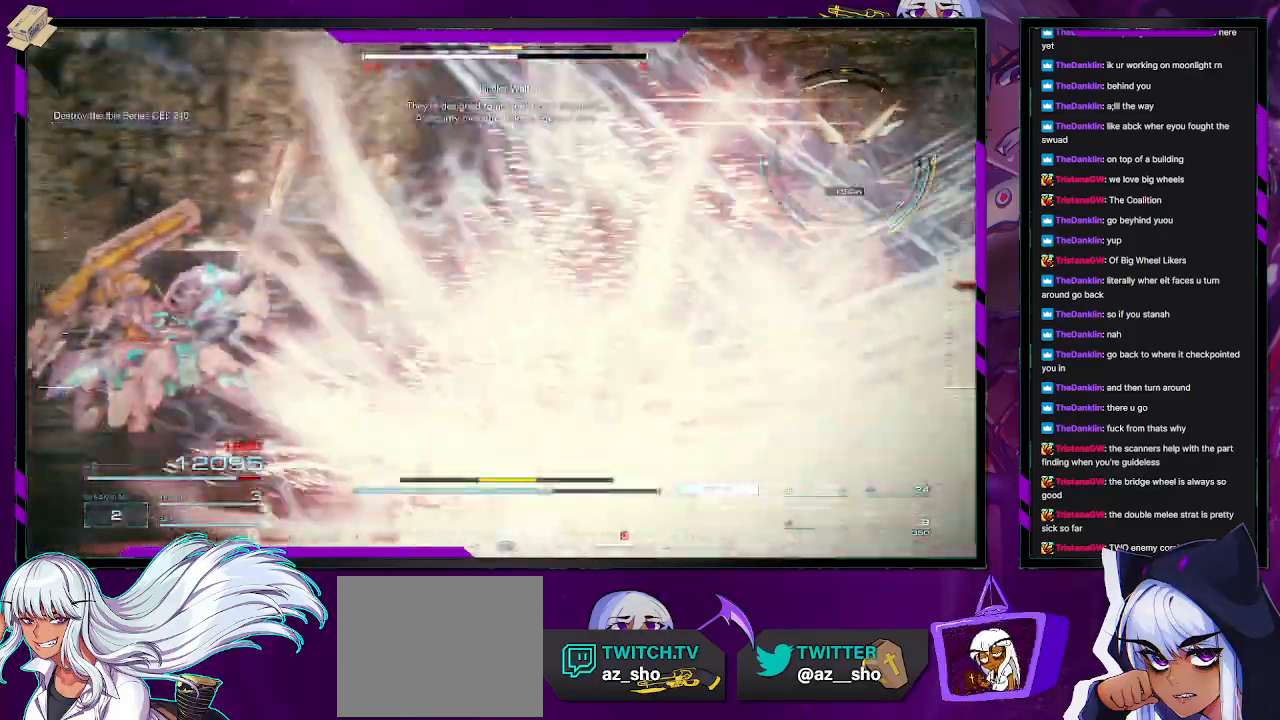
{"buttons": ["R2"], "left_stick": "up", "right_stick": "right", "events": [[133, "left_stick", "up"], [250, "right_stick", "right"]]}
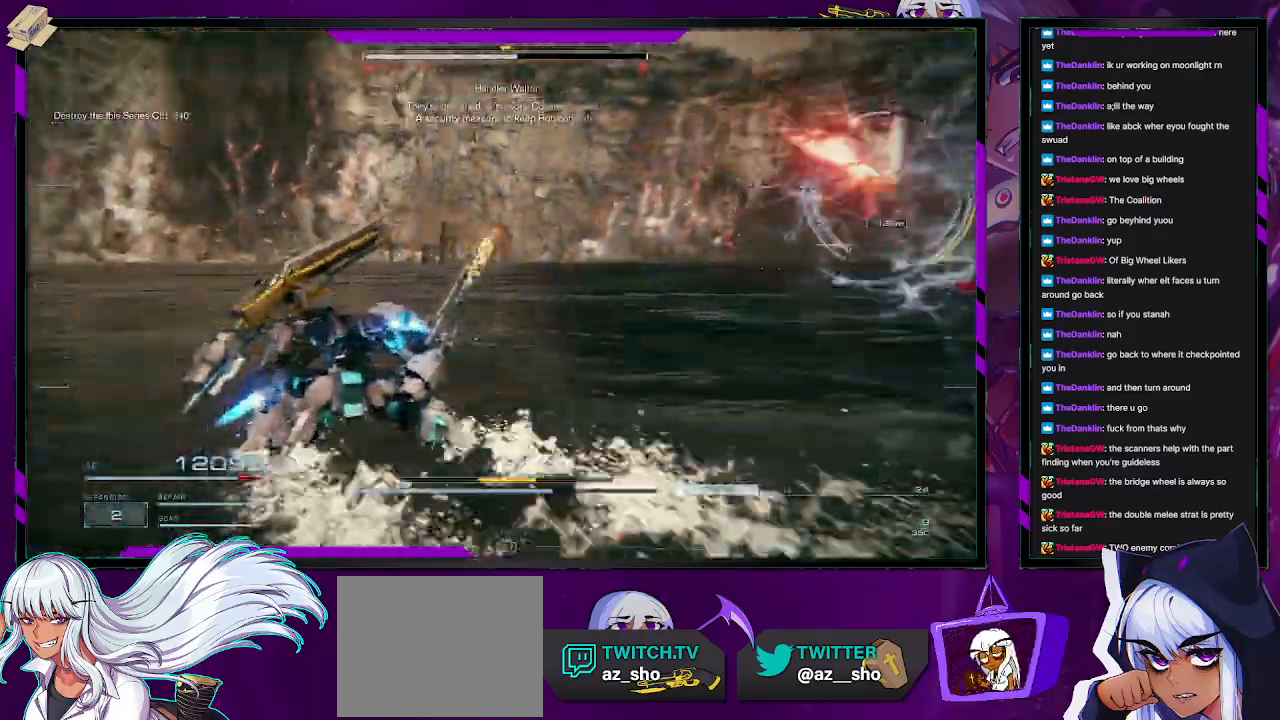
{"buttons": ["R2"], "left_stick": "up-right", "right_stick": "right", "events": [[400, "left_stick", "up-right"]]}
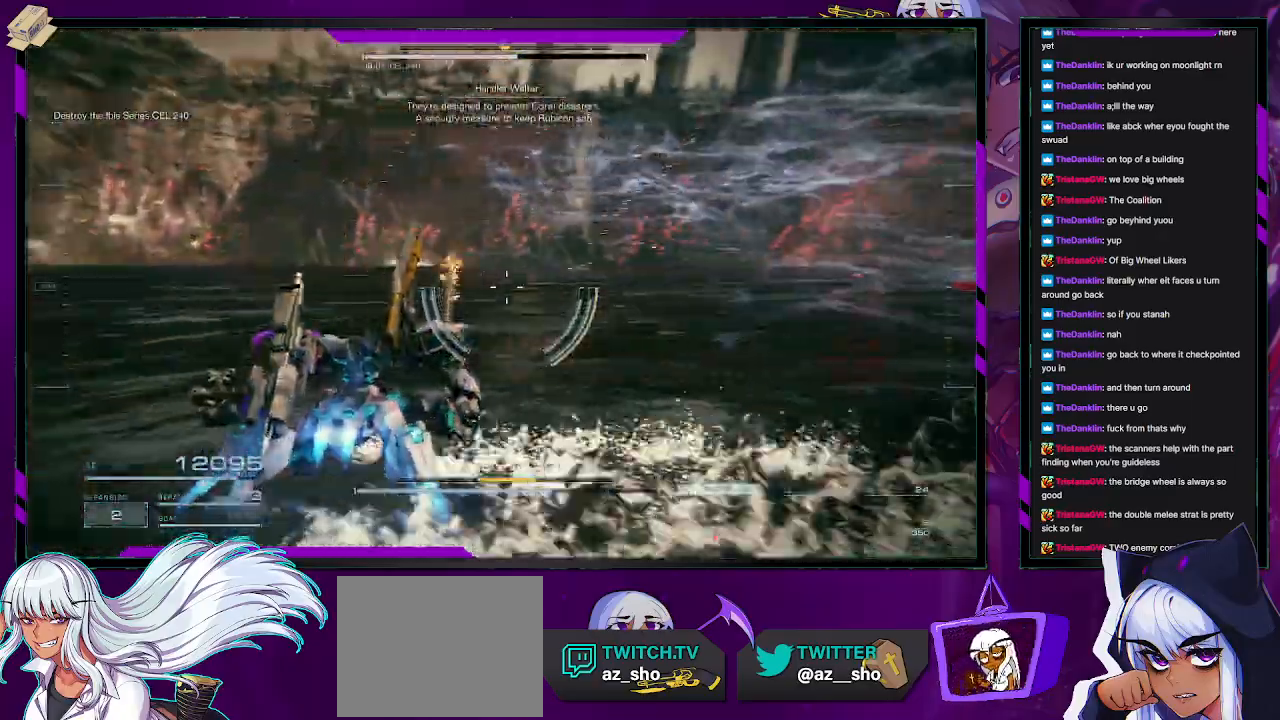
{"buttons": ["R2"], "left_stick": "down-right", "right_stick": "right", "events": [[83, "left_stick", "right"], [267, "left_stick", "down-right"]]}
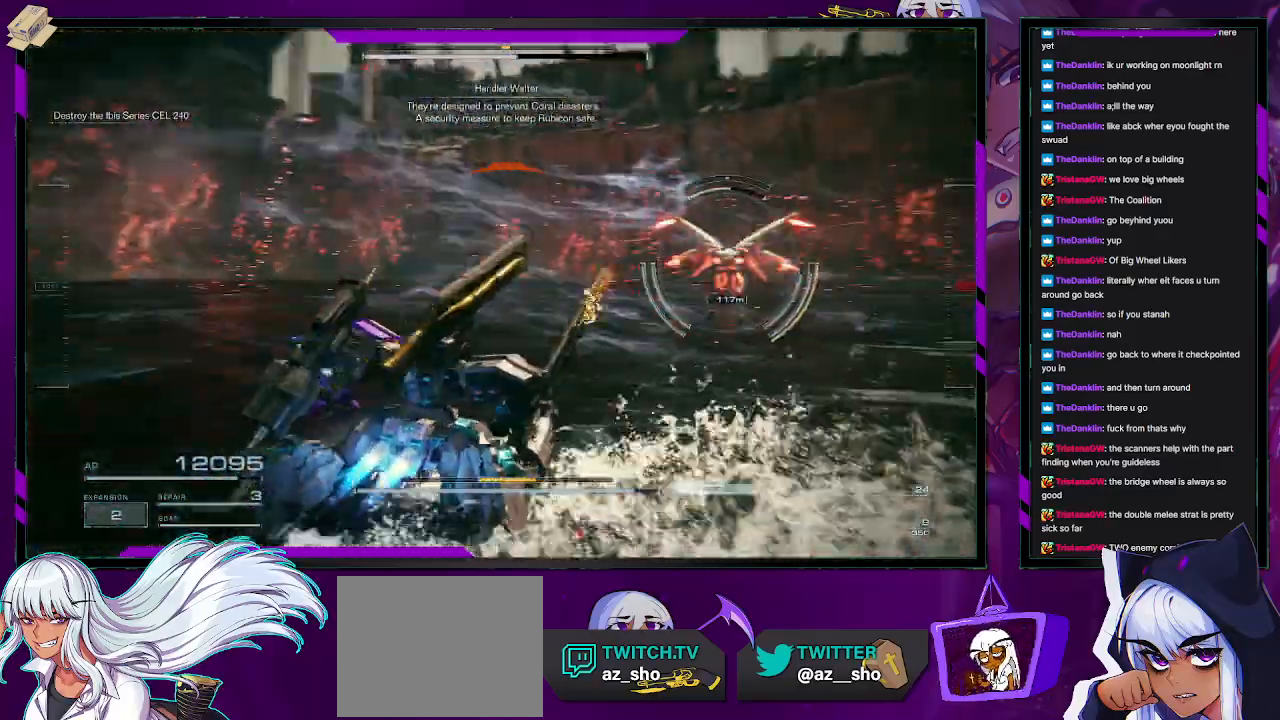
{"buttons": ["R2"], "left_stick": "up-right", "right_stick": "center", "events": [[67, "left_stick", "up-right"], [183, "right_stick", "center"]]}
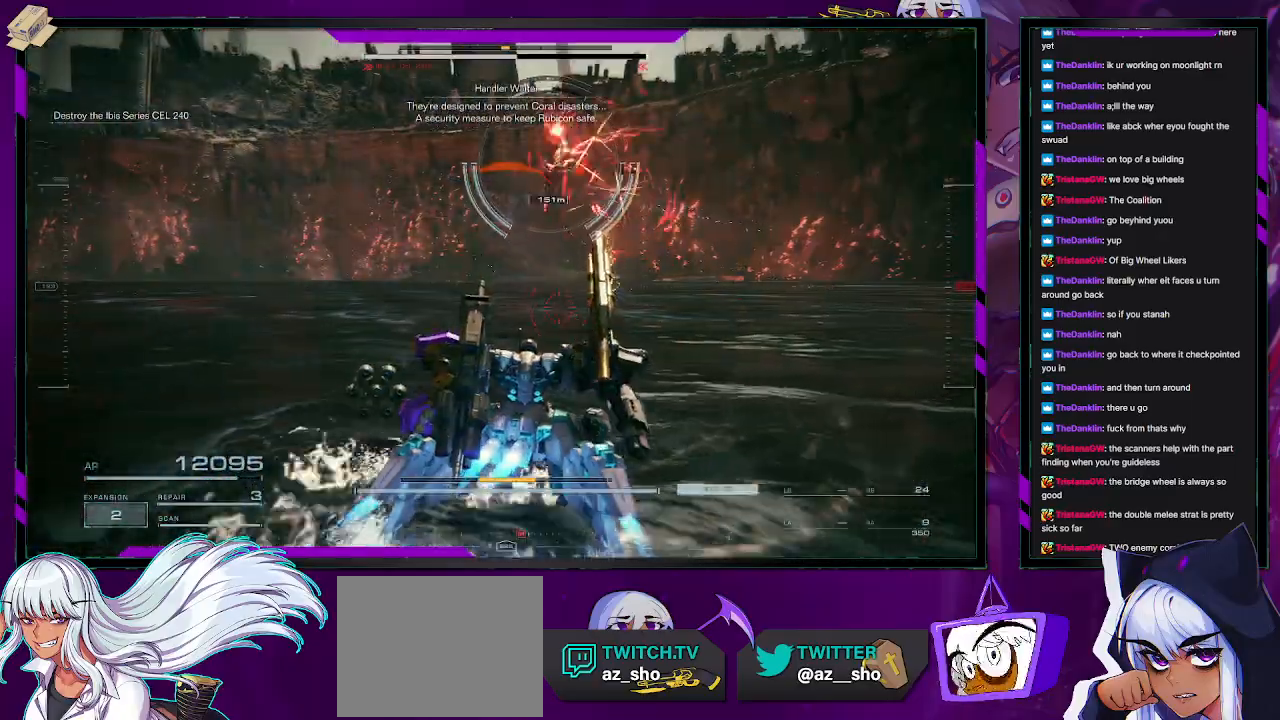
{"buttons": [], "left_stick": "up-right", "right_stick": "center", "events": [[483, "R2", "up"]]}
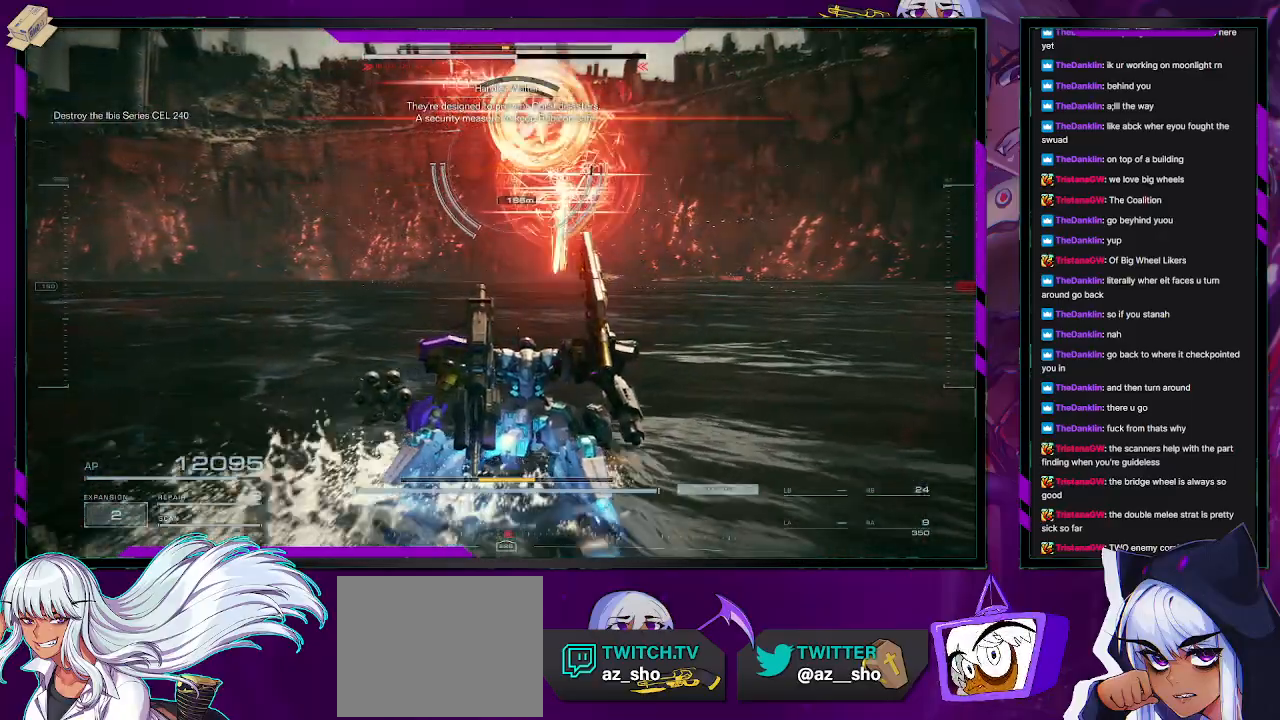
{"buttons": [], "left_stick": "right", "right_stick": "center", "events": [[167, "left_stick", "right"]]}
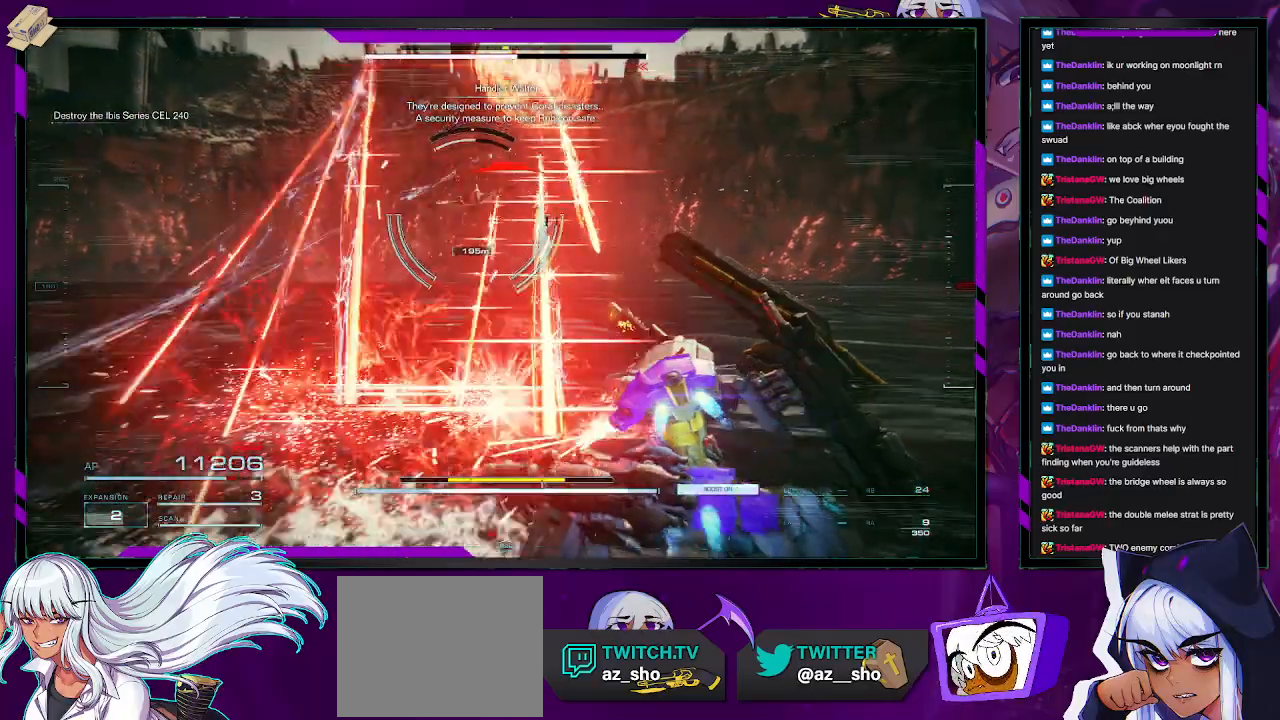
{"buttons": ["R2"], "left_stick": "up-right", "right_stick": "center", "events": [[33, "left_stick", "up-right"], [200, "R2", "down"]]}
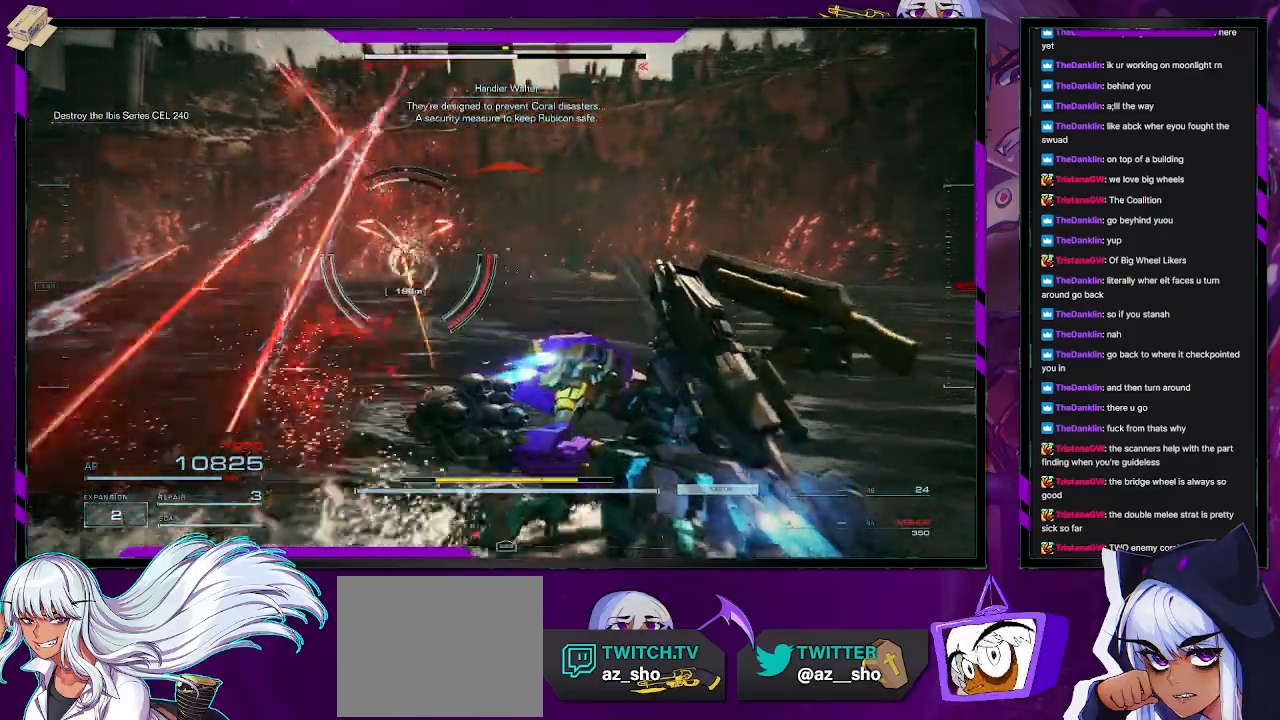
{"buttons": ["X", "R2"], "left_stick": "up", "right_stick": "center", "events": [[133, "left_stick", "up"], [433, "X", "down"]]}
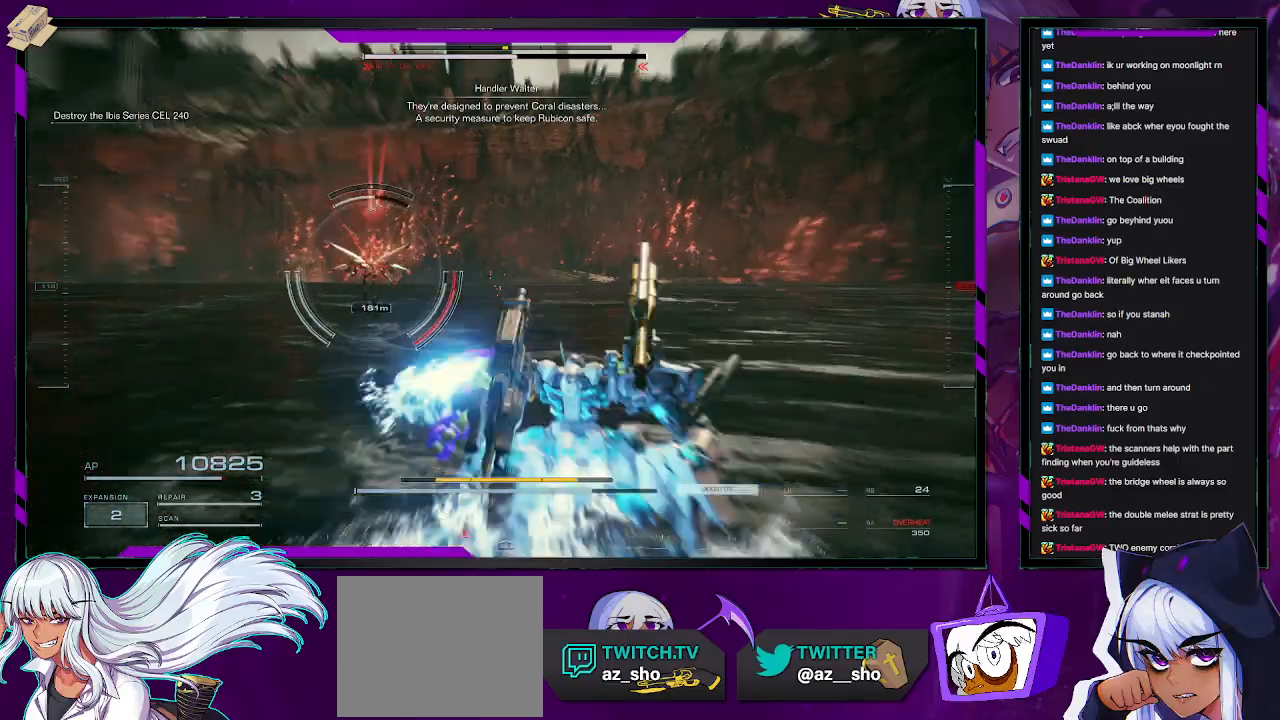
{"buttons": ["R2"], "left_stick": "up", "right_stick": "left", "events": [[100, "X", "up"], [450, "right_stick", "left"]]}
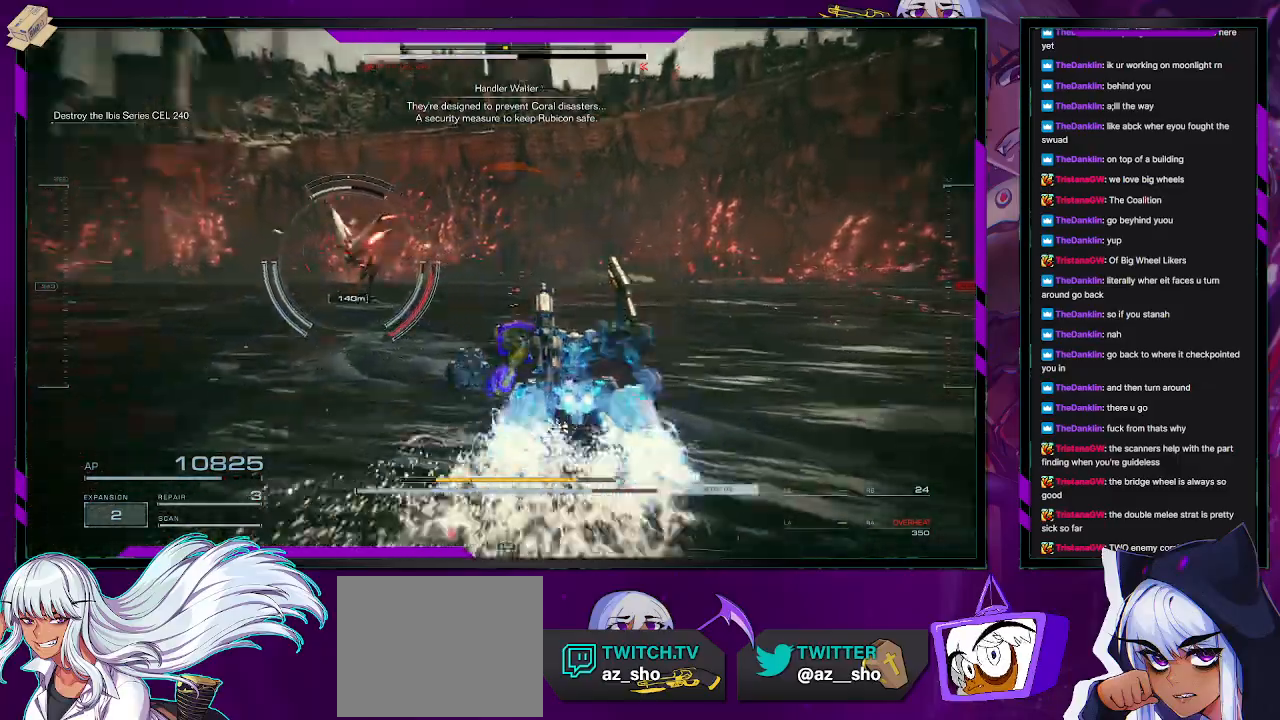
{"buttons": ["R2"], "left_stick": "up", "right_stick": "left", "events": [[167, "right_stick", "center"], [367, "right_stick", "left"]]}
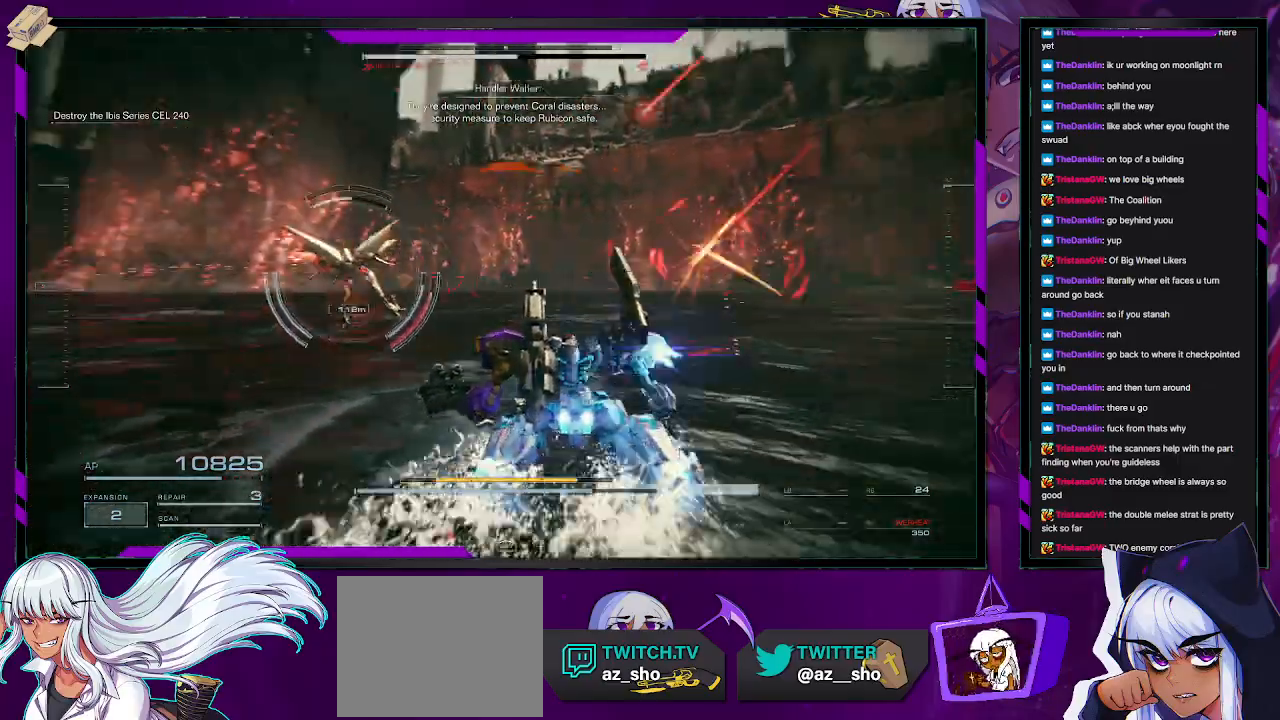
{"buttons": ["R2"], "left_stick": "up-left", "right_stick": "center", "events": [[50, "left_stick", "up-left"], [417, "right_stick", "center"]]}
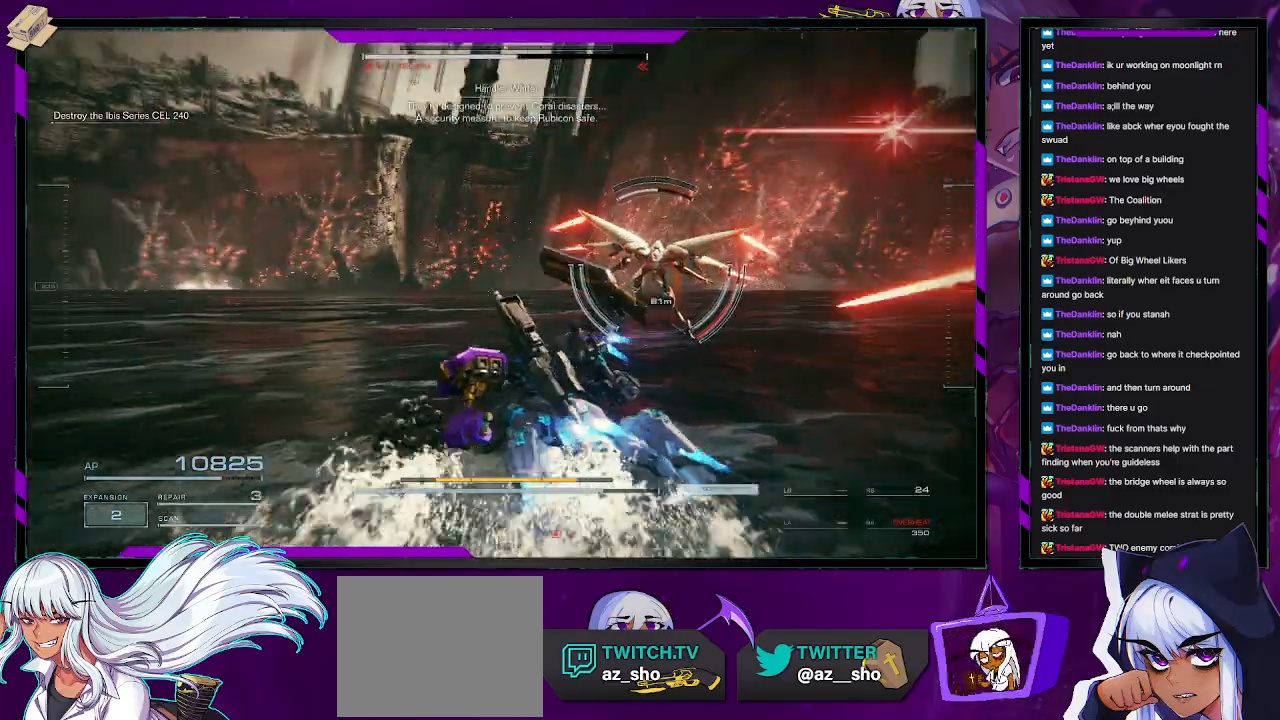
{"buttons": ["L2", "R2"], "left_stick": "up", "right_stick": "right", "events": [[117, "left_stick", "up"], [267, "L2", "down"], [267, "right_stick", "right"]]}
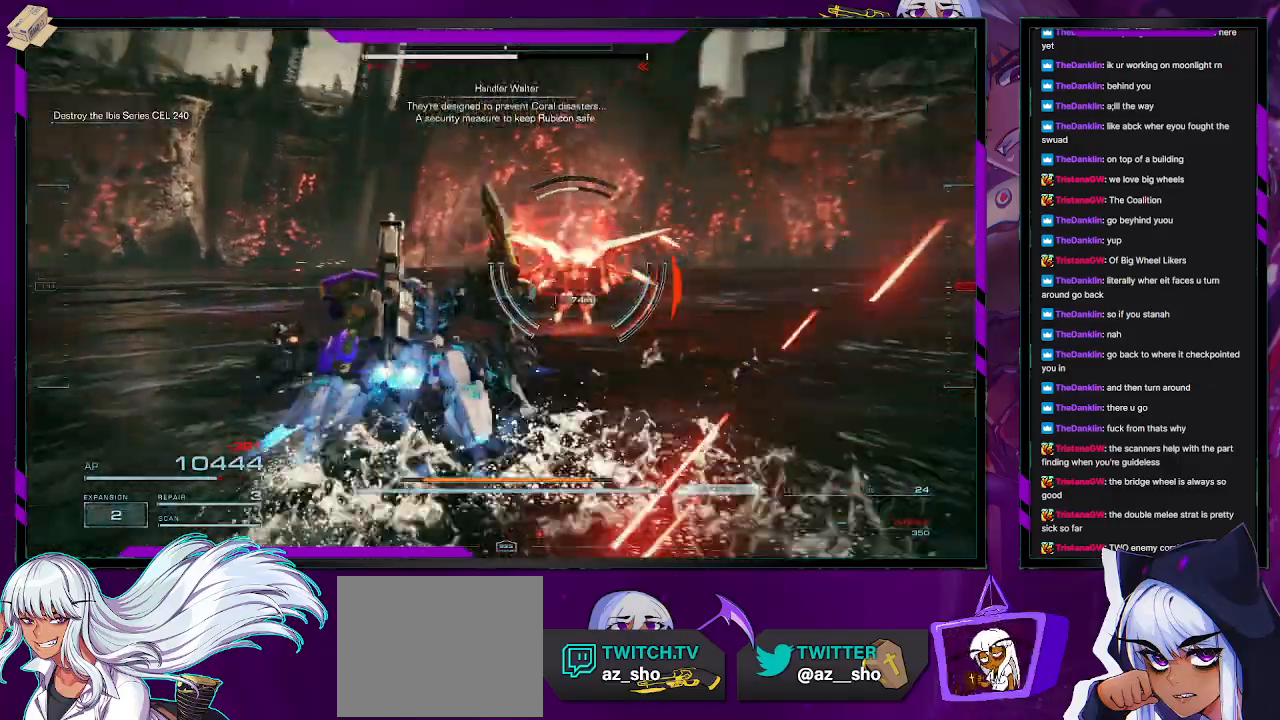
{"buttons": ["L2", "R2"], "left_stick": "up", "right_stick": "center", "events": [[233, "right_stick", "center"]]}
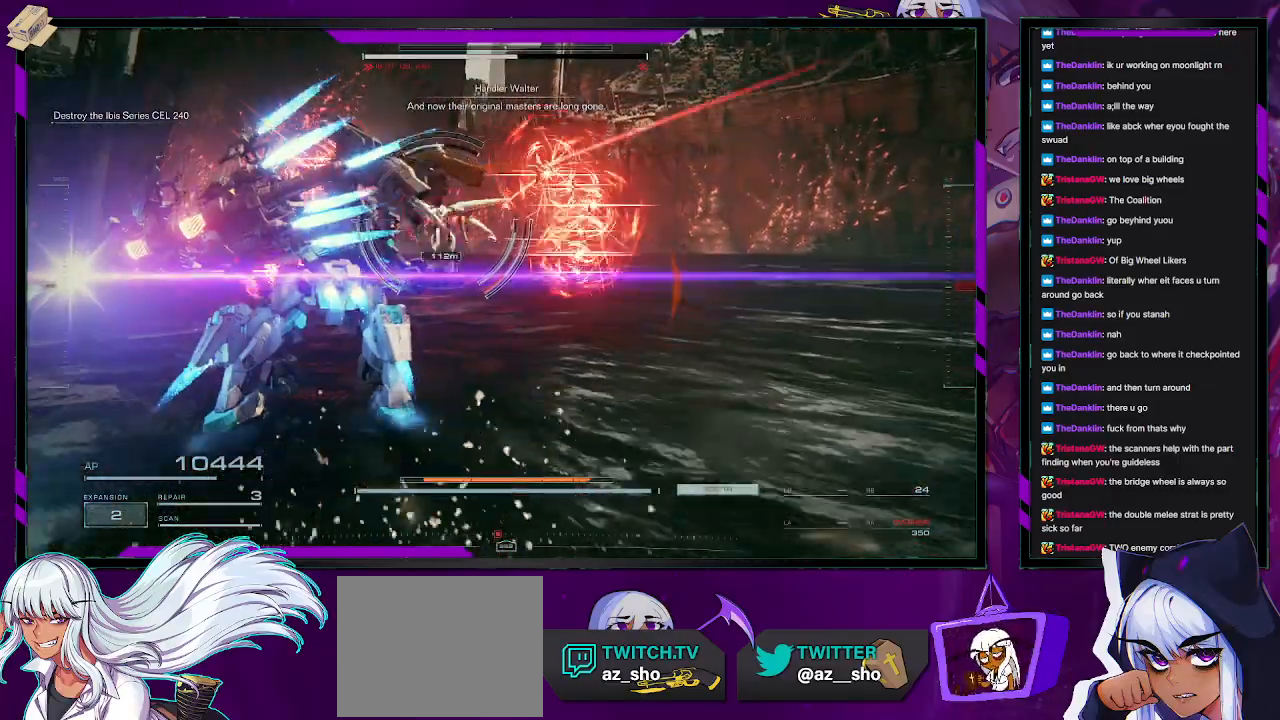
{"buttons": ["L2", "R2"], "left_stick": "up", "right_stick": "center", "events": []}
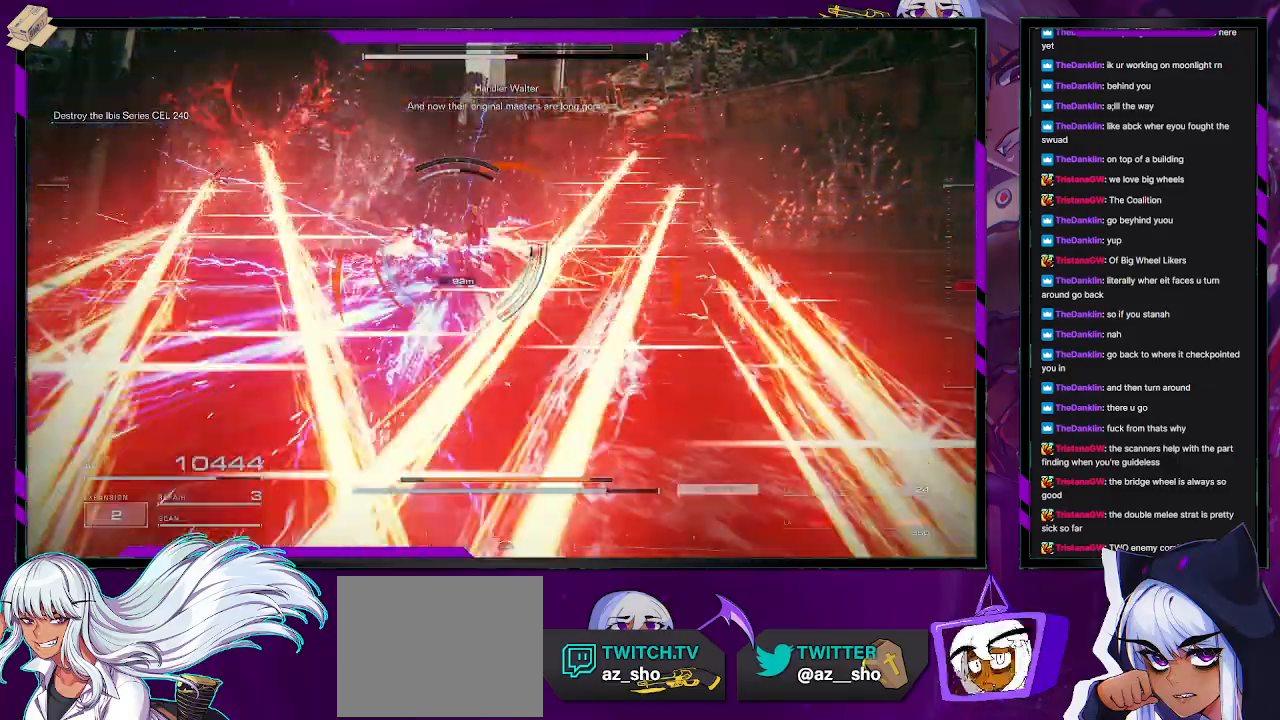
{"buttons": ["L2", "R2"], "left_stick": "up", "right_stick": "center", "events": []}
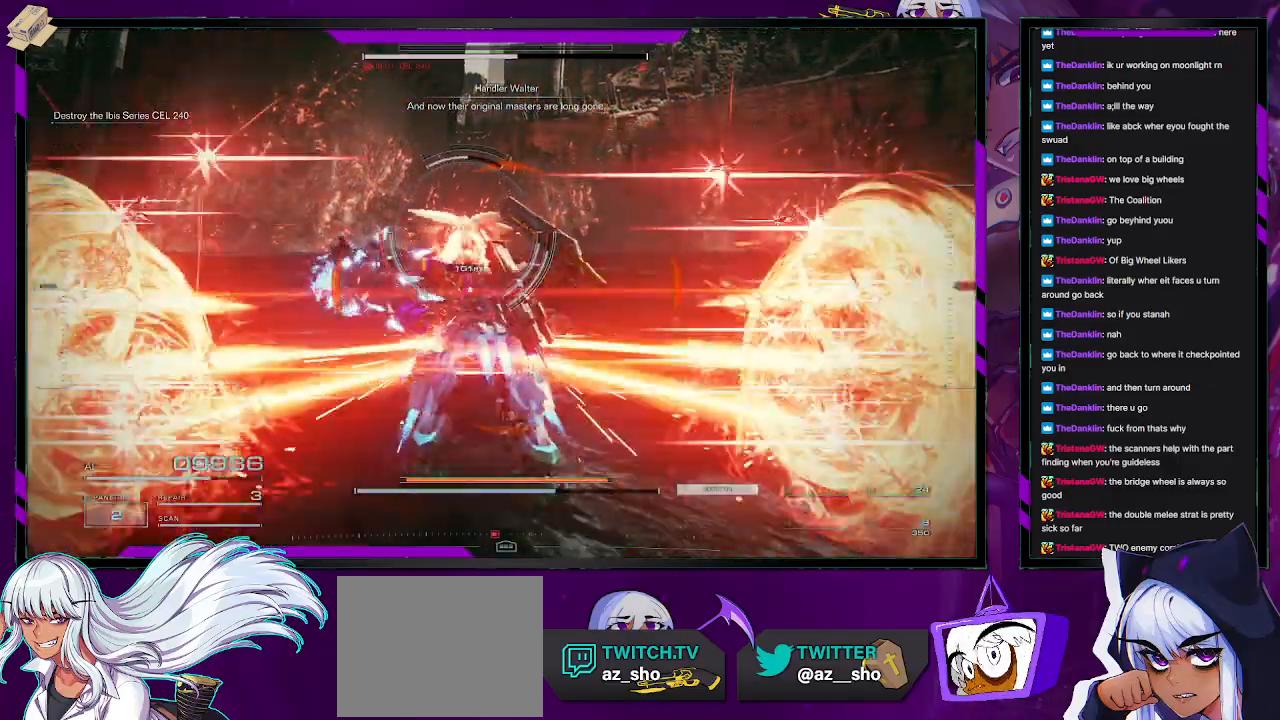
{"buttons": ["L2", "R2"], "left_stick": "up", "right_stick": "center", "events": []}
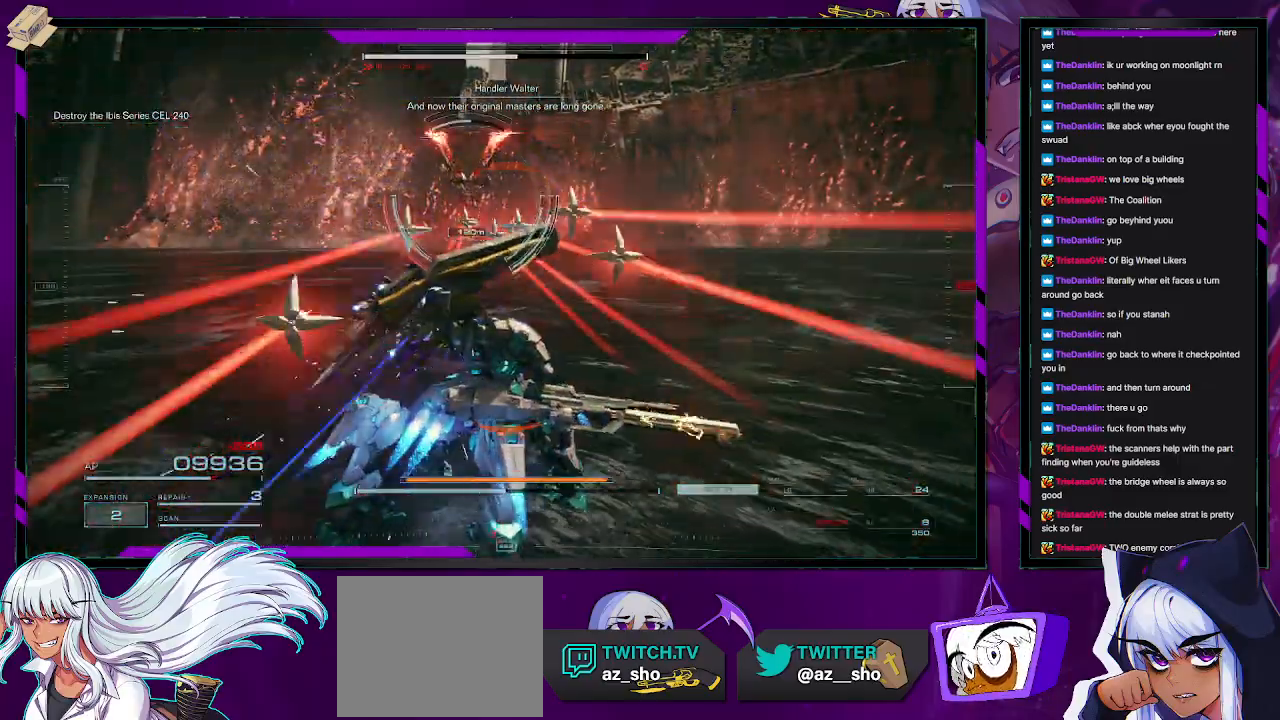
{"buttons": ["R2"], "left_stick": "left", "right_stick": "center", "events": [[133, "L2", "up"], [267, "R2", "up"], [267, "left_stick", "up-left"], [383, "R2", "down"], [450, "left_stick", "left"]]}
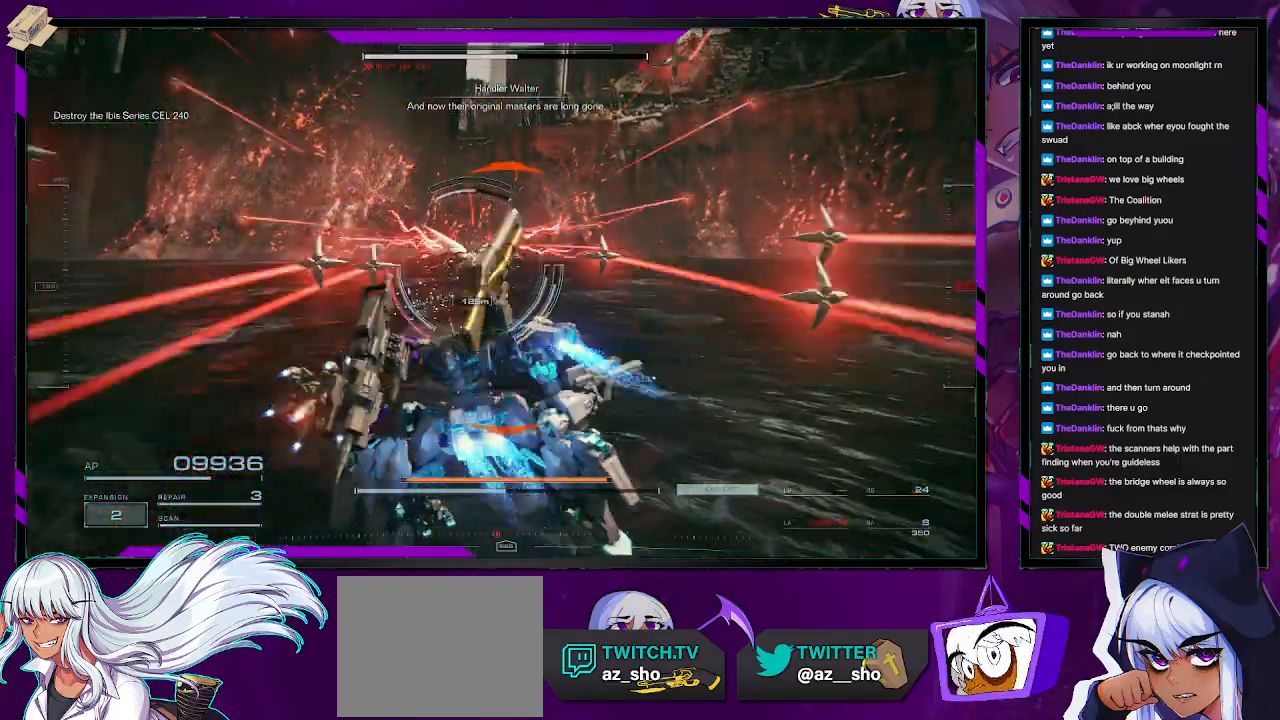
{"buttons": ["R2"], "left_stick": "up-left", "right_stick": "center", "events": [[300, "left_stick", "up-left"]]}
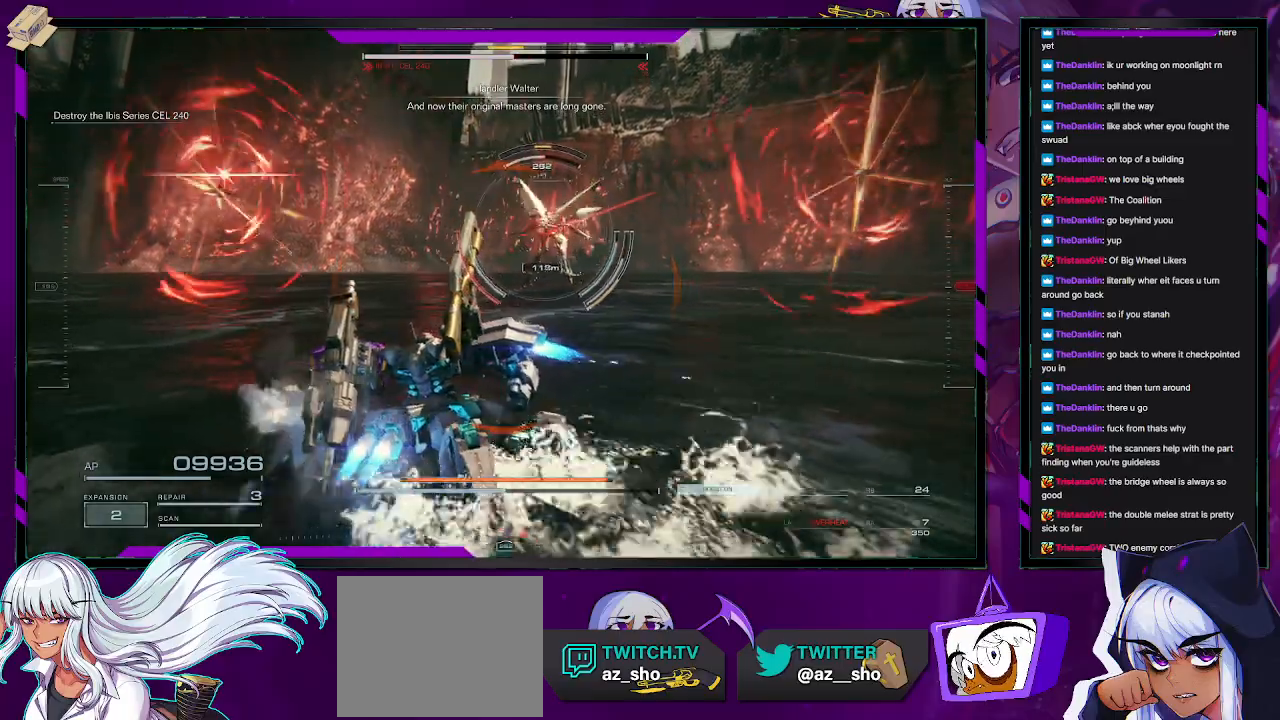
{"buttons": ["R2"], "left_stick": "up-left", "right_stick": "center", "events": [[100, "X", "down"], [233, "X", "up"]]}